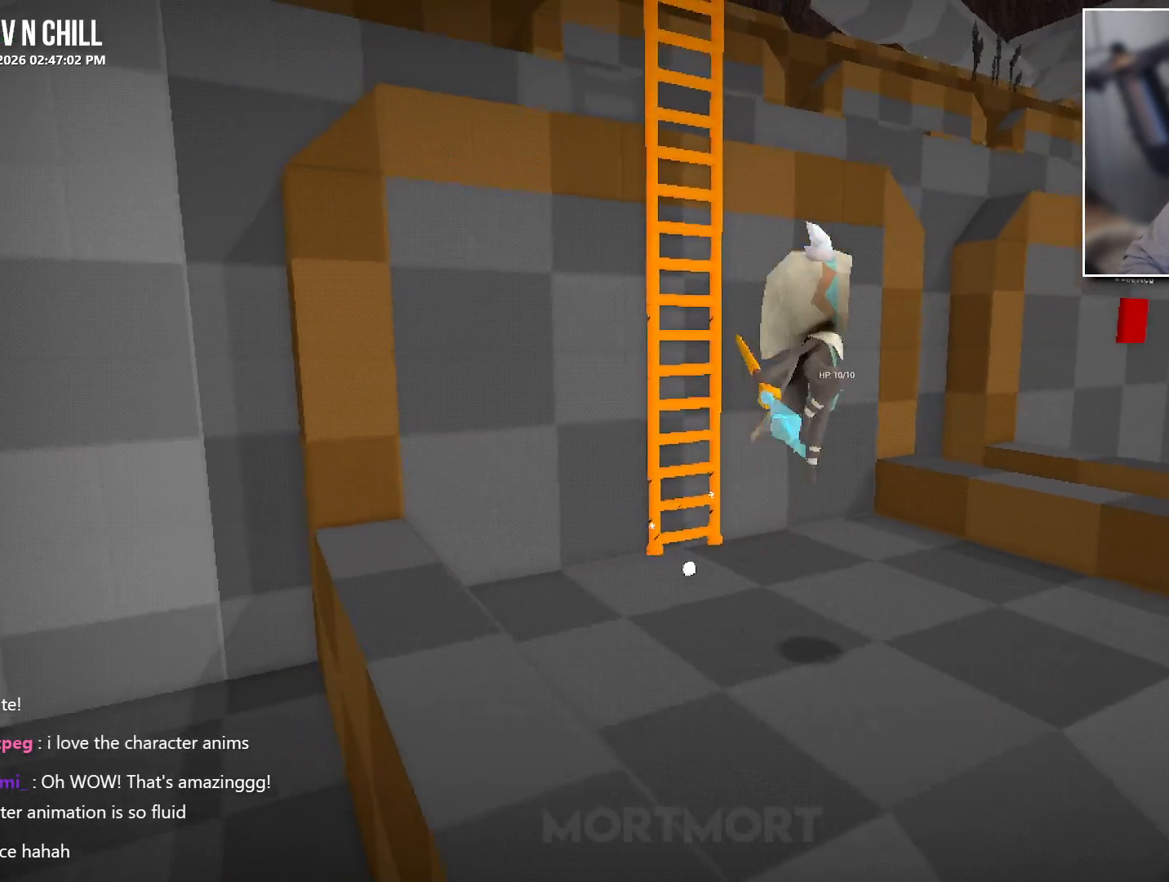
Gameplay with a controller (Xbox layout); each line is a JSON object with the inputs held at the frame after it. "events" lists button and stick changes between this image and that frame as [ms after this image, input, new state], when the widget could be followed in between.
{"buttons": [], "left_stick": "down-right", "right_stick": "right", "events": [[100, "left_stick", "left"], [250, "left_stick", "up"], [350, "left_stick", "down-right"], [350, "right_stick", "right"]]}
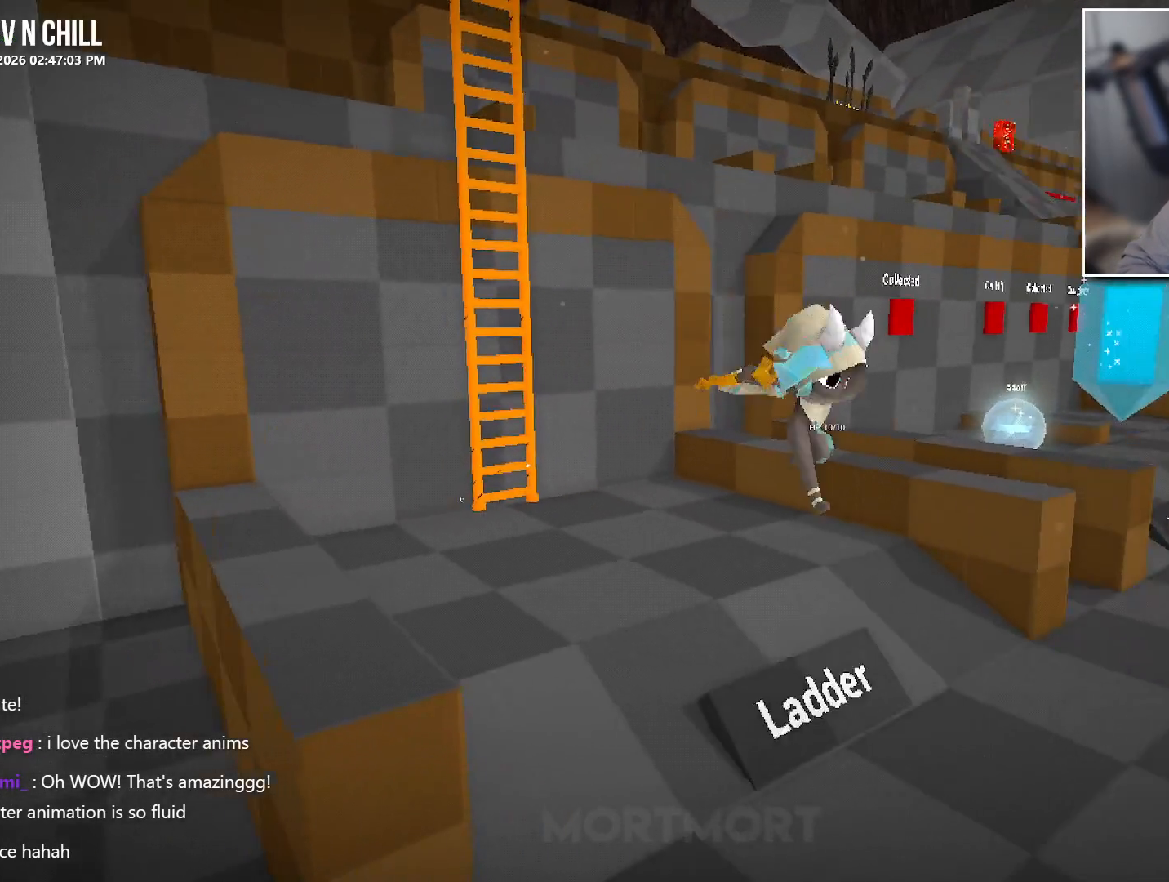
{"buttons": [], "left_stick": "right", "right_stick": "right", "events": [[283, "left_stick", "right"]]}
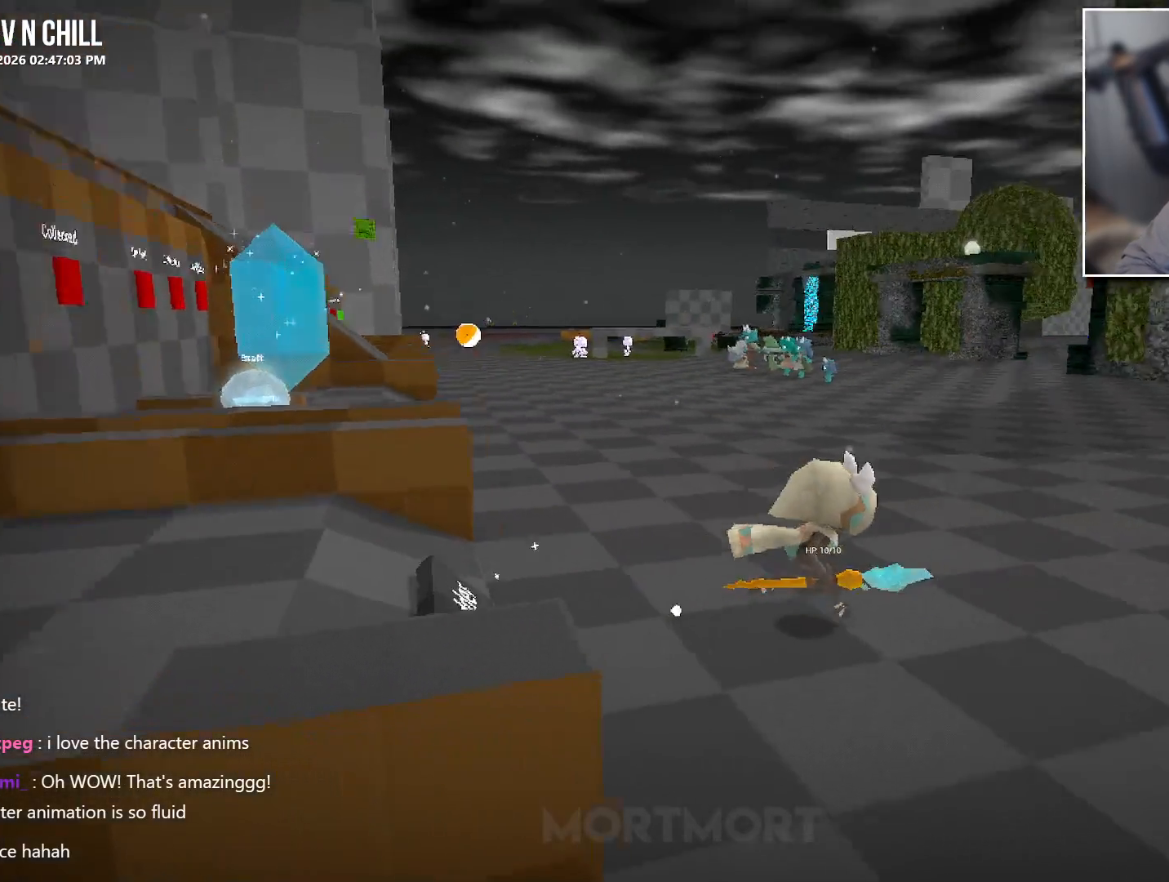
{"buttons": [], "left_stick": "up-right", "right_stick": "center", "events": [[100, "left_stick", "up-right"], [217, "right_stick", "center"]]}
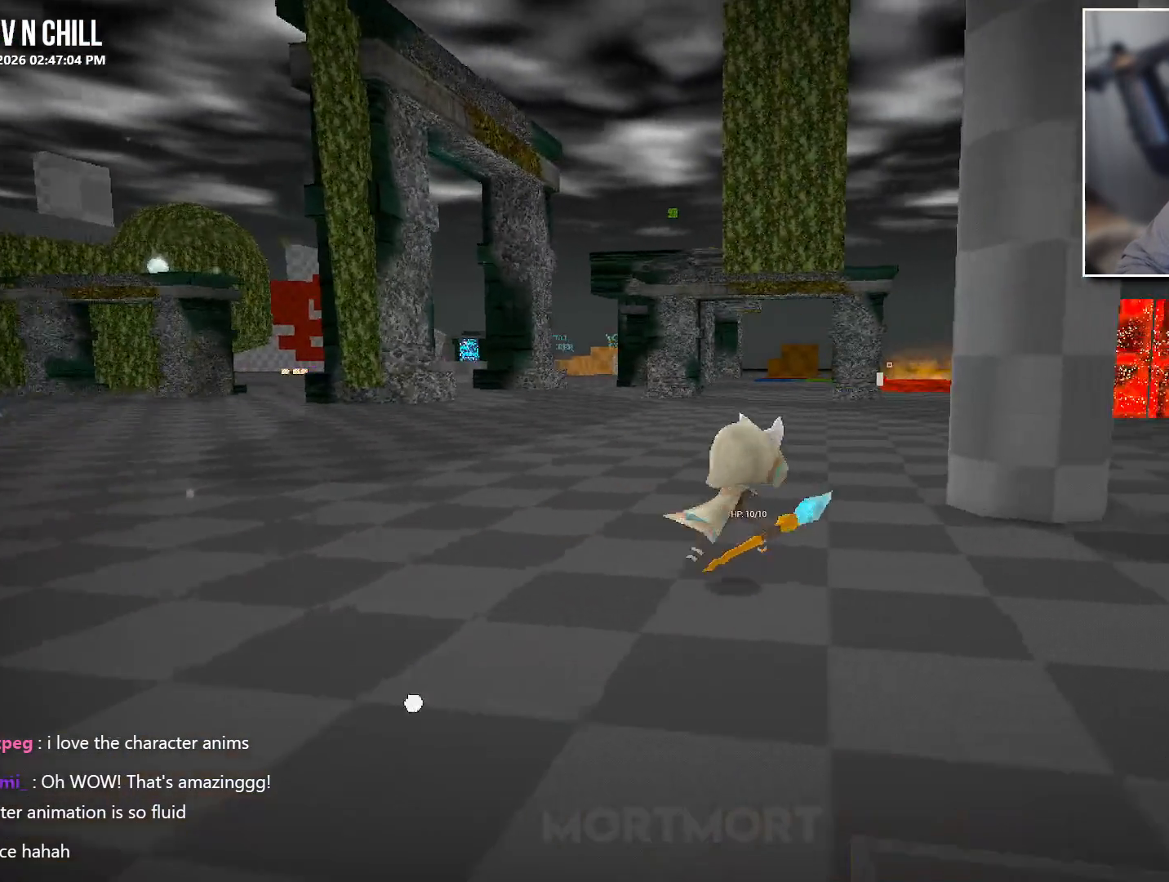
{"buttons": [], "left_stick": "up-left", "right_stick": "left", "events": [[200, "left_stick", "up"], [333, "left_stick", "up-left"], [350, "right_stick", "left"]]}
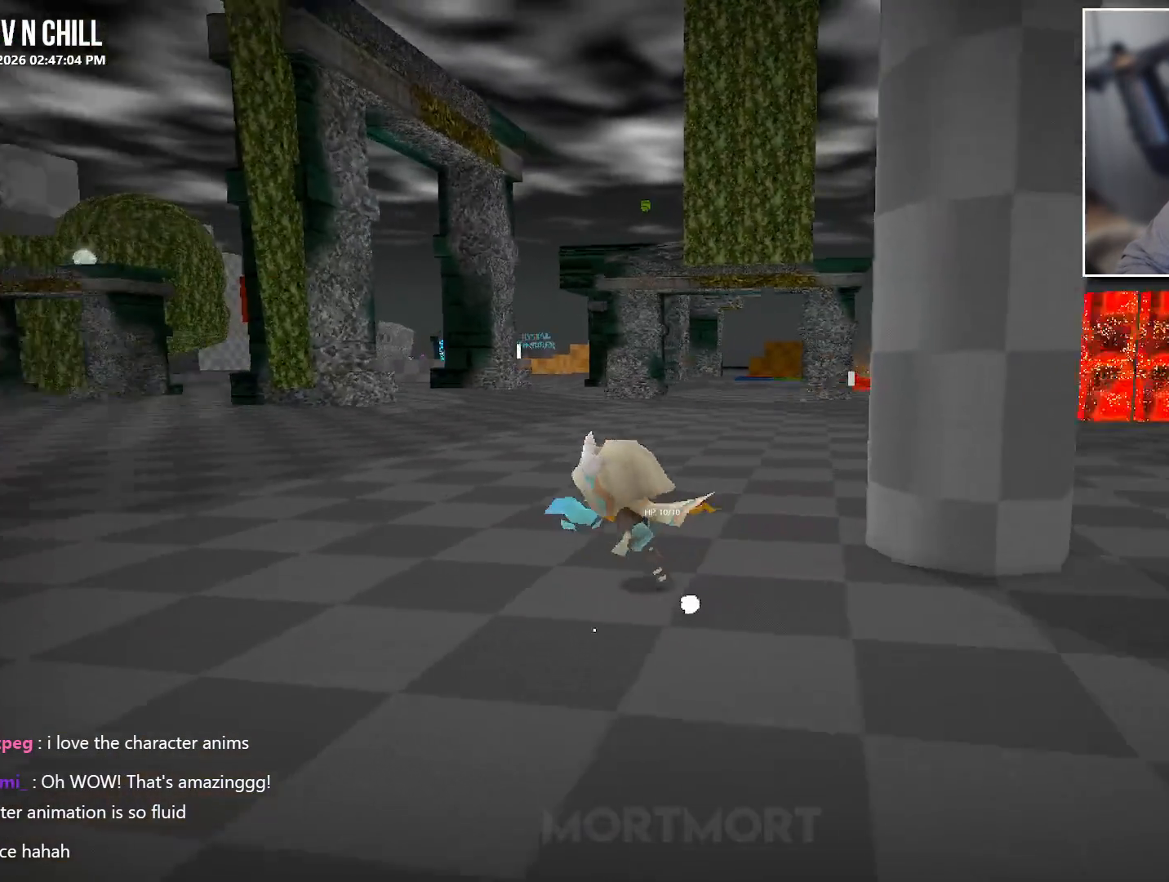
{"buttons": [], "left_stick": "up-left", "right_stick": "left", "events": []}
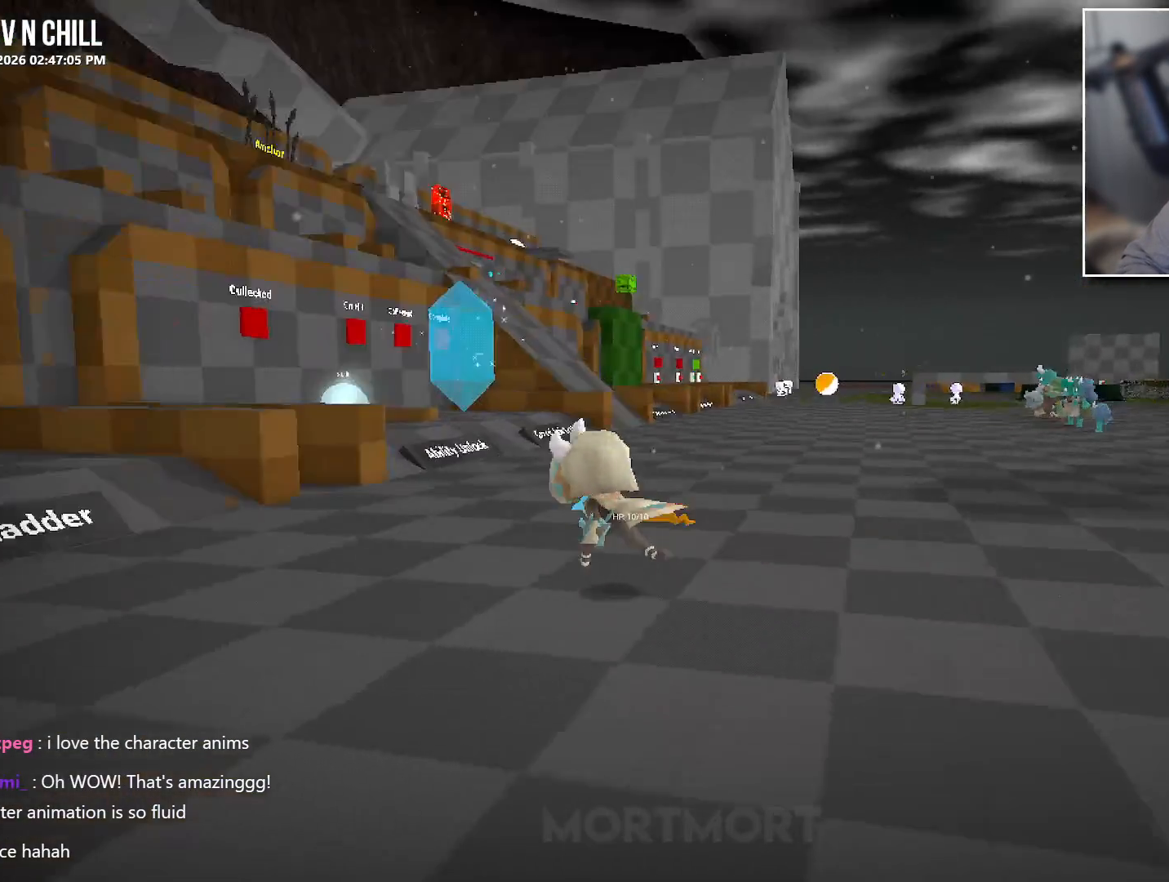
{"buttons": [], "left_stick": "up-right", "right_stick": "center", "events": [[100, "right_stick", "center"], [167, "left_stick", "up"], [367, "left_stick", "up-right"], [367, "right_stick", "right"], [483, "right_stick", "center"]]}
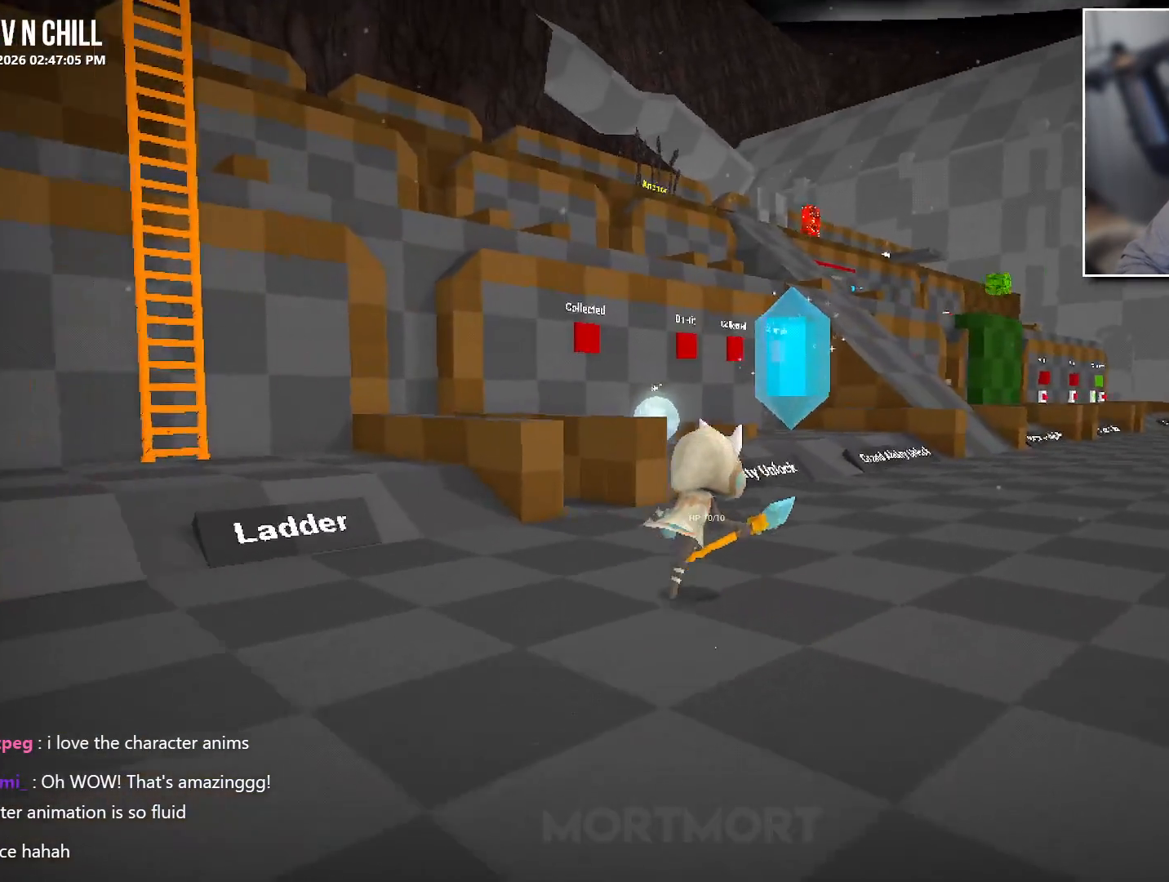
{"buttons": ["R2"], "left_stick": "up-right", "right_stick": "center", "events": [[117, "R3", "down"], [200, "R3", "up"], [217, "right_stick", "up"], [267, "right_stick", "center"], [383, "R2", "down"]]}
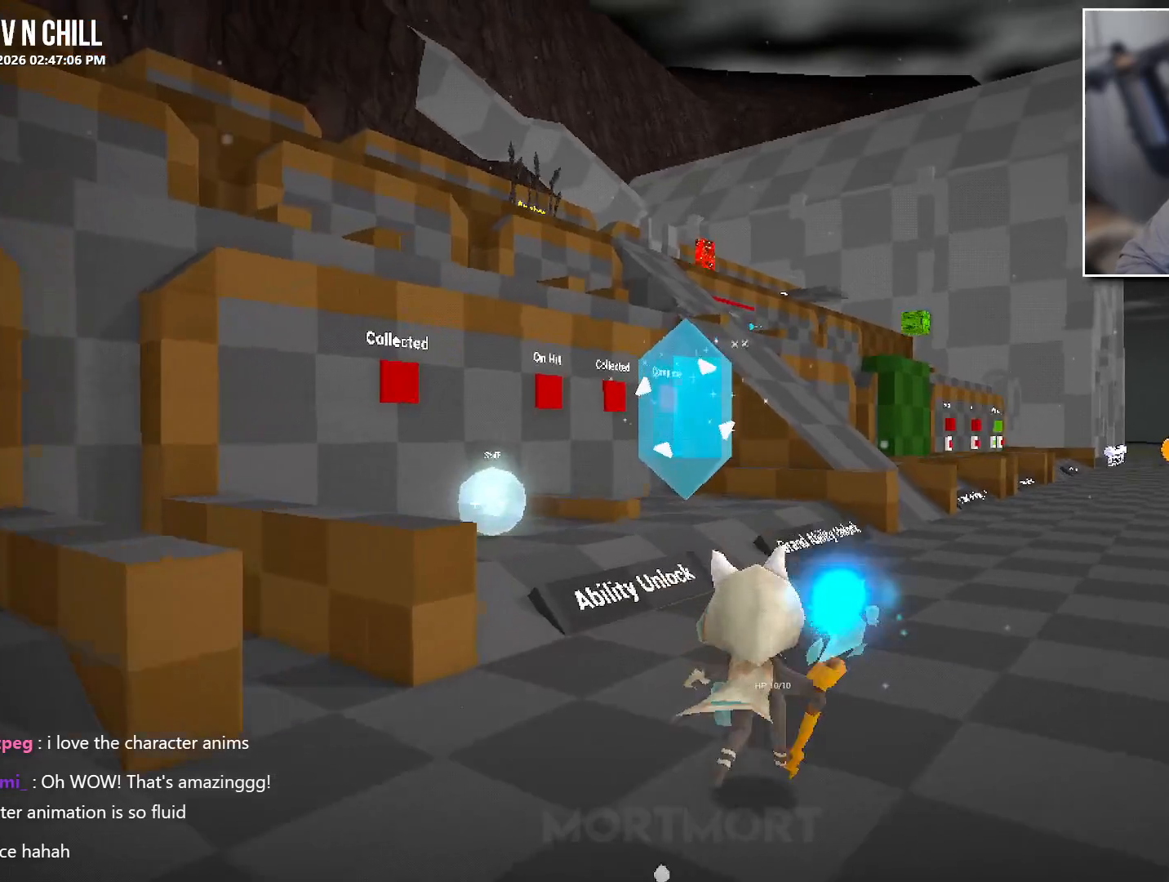
{"buttons": ["R2"], "left_stick": "up-right", "right_stick": "center", "events": []}
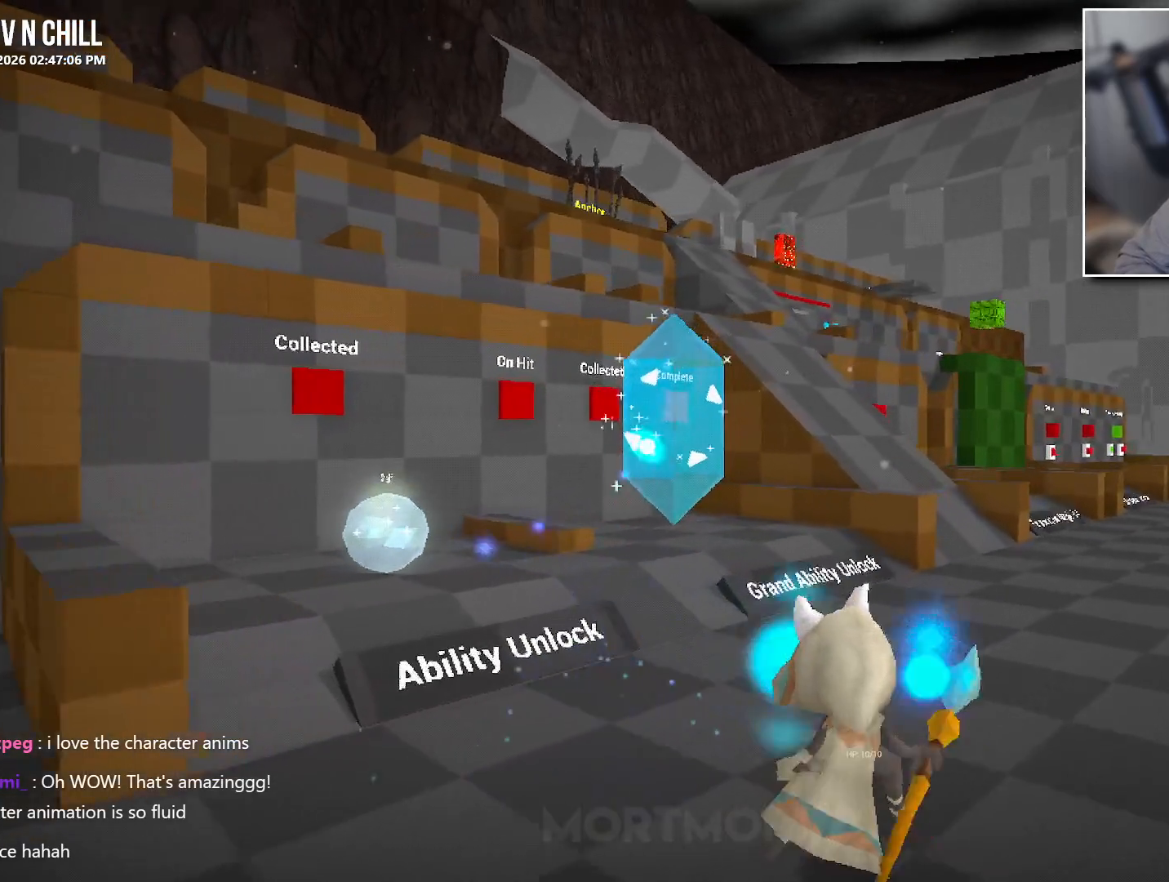
{"buttons": ["R2"], "left_stick": "up-right", "right_stick": "center", "events": []}
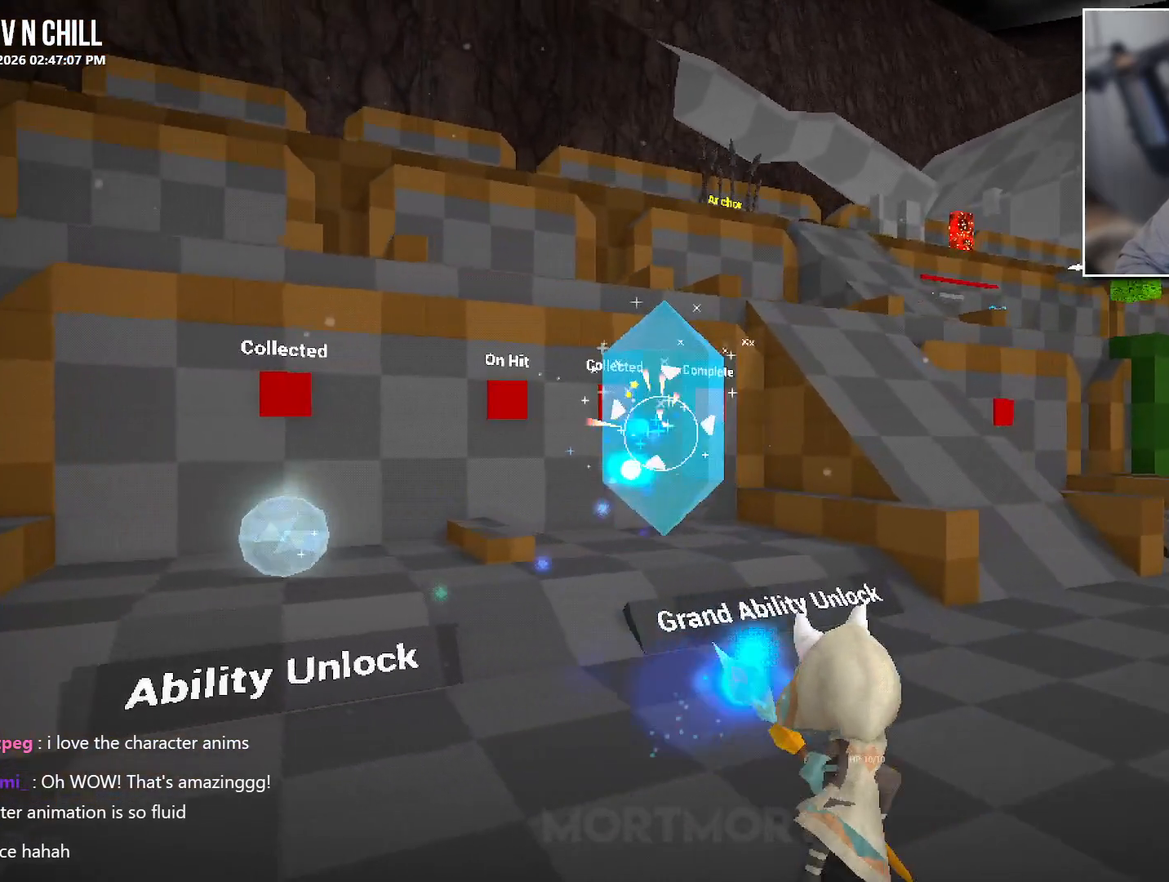
{"buttons": ["R2"], "left_stick": "up-right", "right_stick": "center", "events": []}
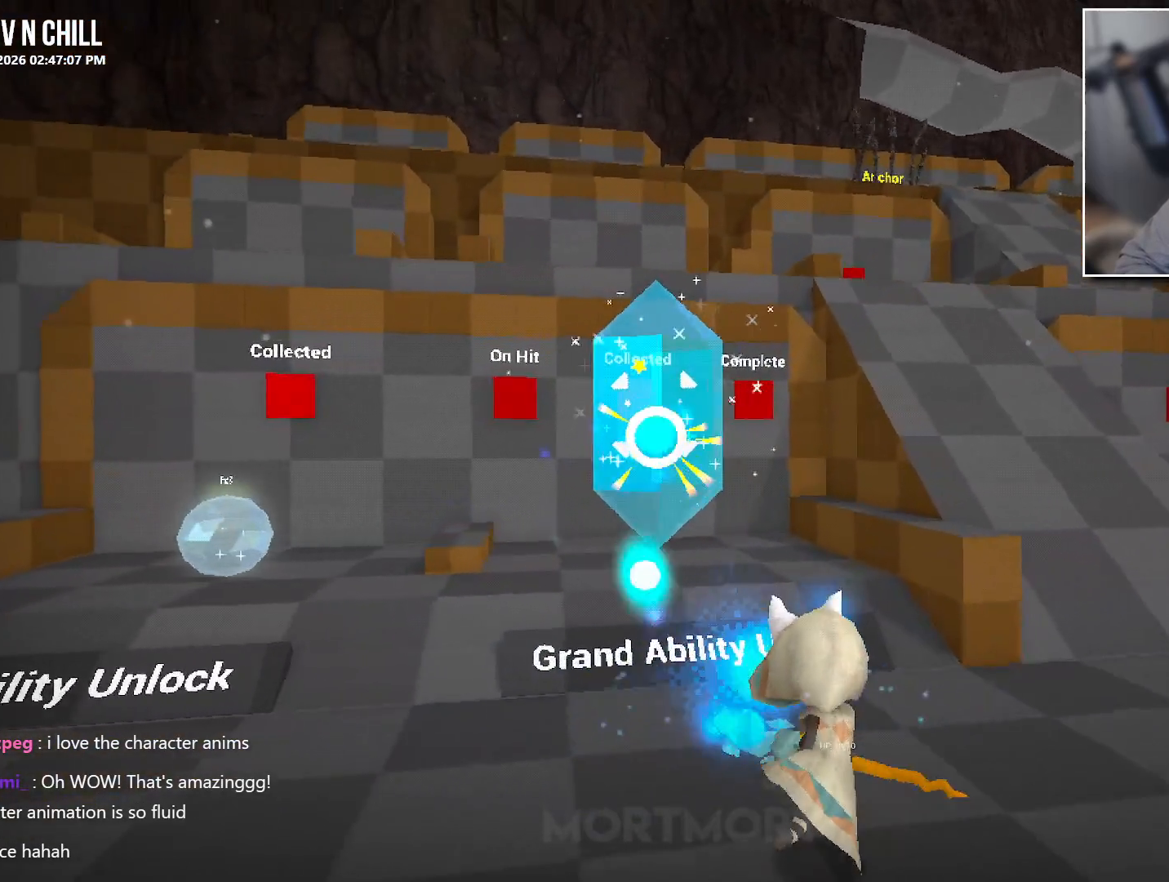
{"buttons": ["R2"], "left_stick": "down-left", "right_stick": "center", "events": [[167, "left_stick", "down-right"], [317, "left_stick", "down"], [450, "left_stick", "down-left"]]}
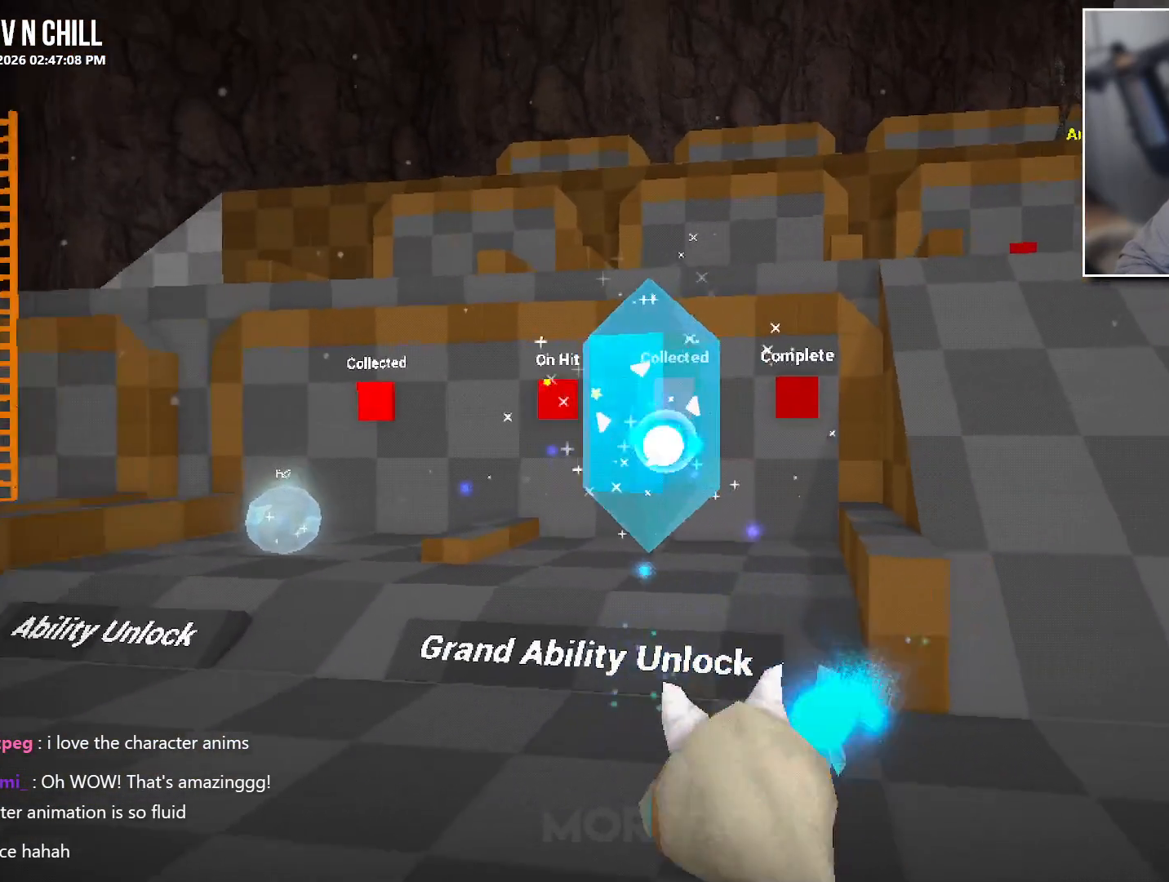
{"buttons": ["R2"], "left_stick": "left", "right_stick": "center", "events": [[67, "left_stick", "left"]]}
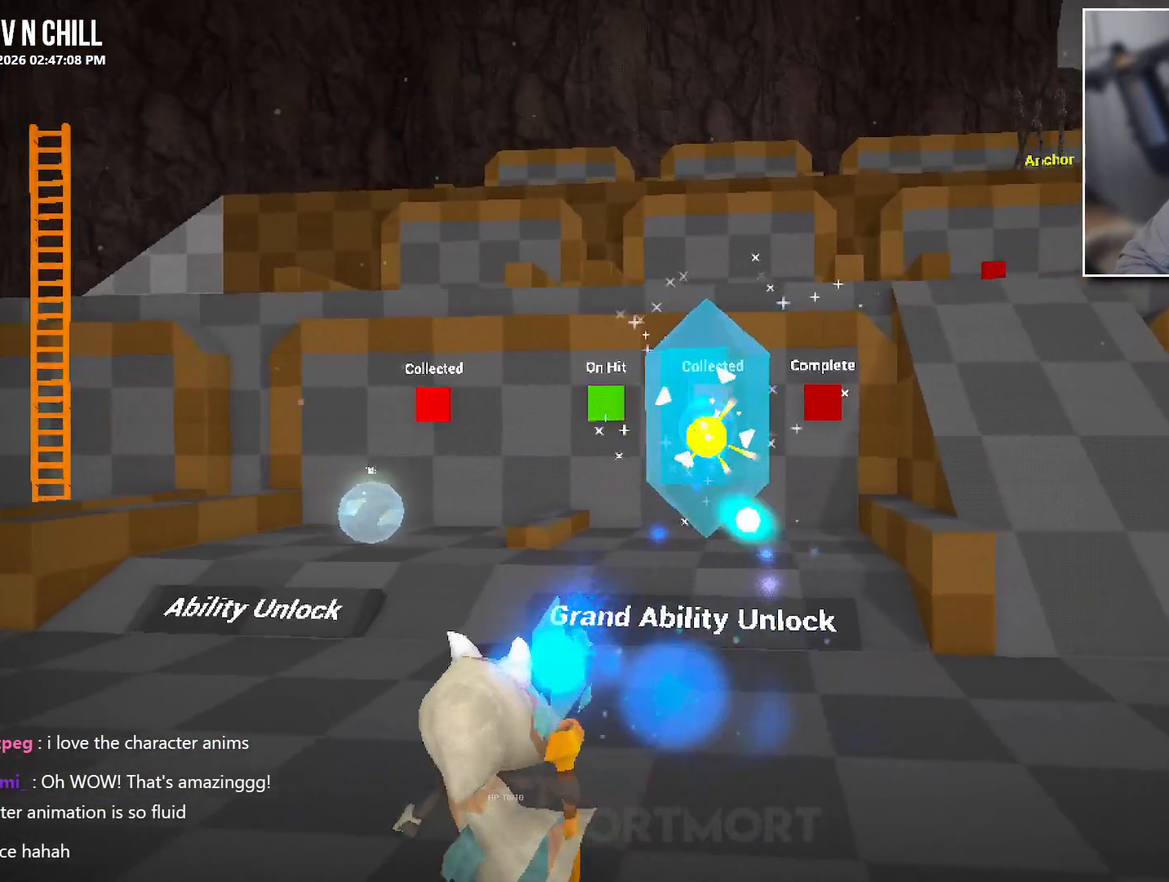
{"buttons": ["R2"], "left_stick": "up-left", "right_stick": "center", "events": [[217, "left_stick", "up-left"]]}
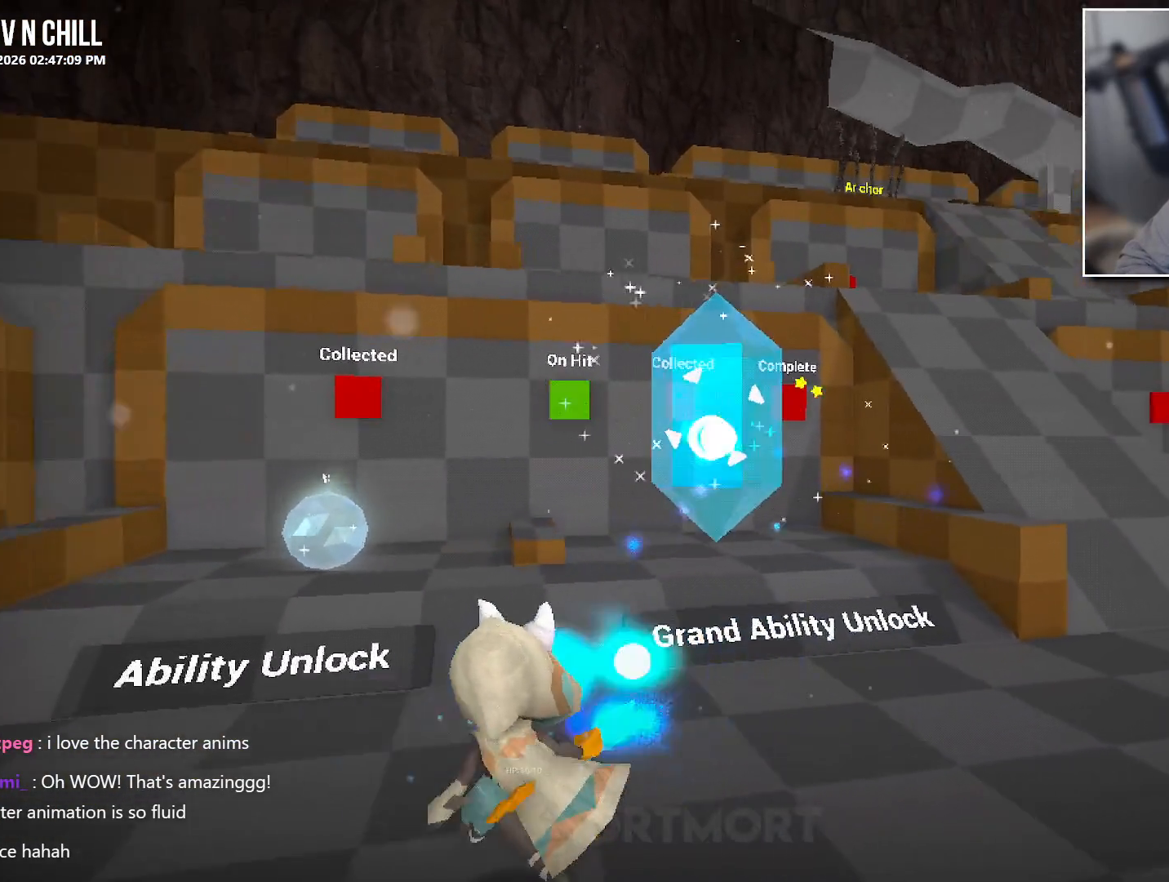
{"buttons": ["R2"], "left_stick": "up-right", "right_stick": "center", "events": [[233, "left_stick", "up"], [350, "left_stick", "up-right"]]}
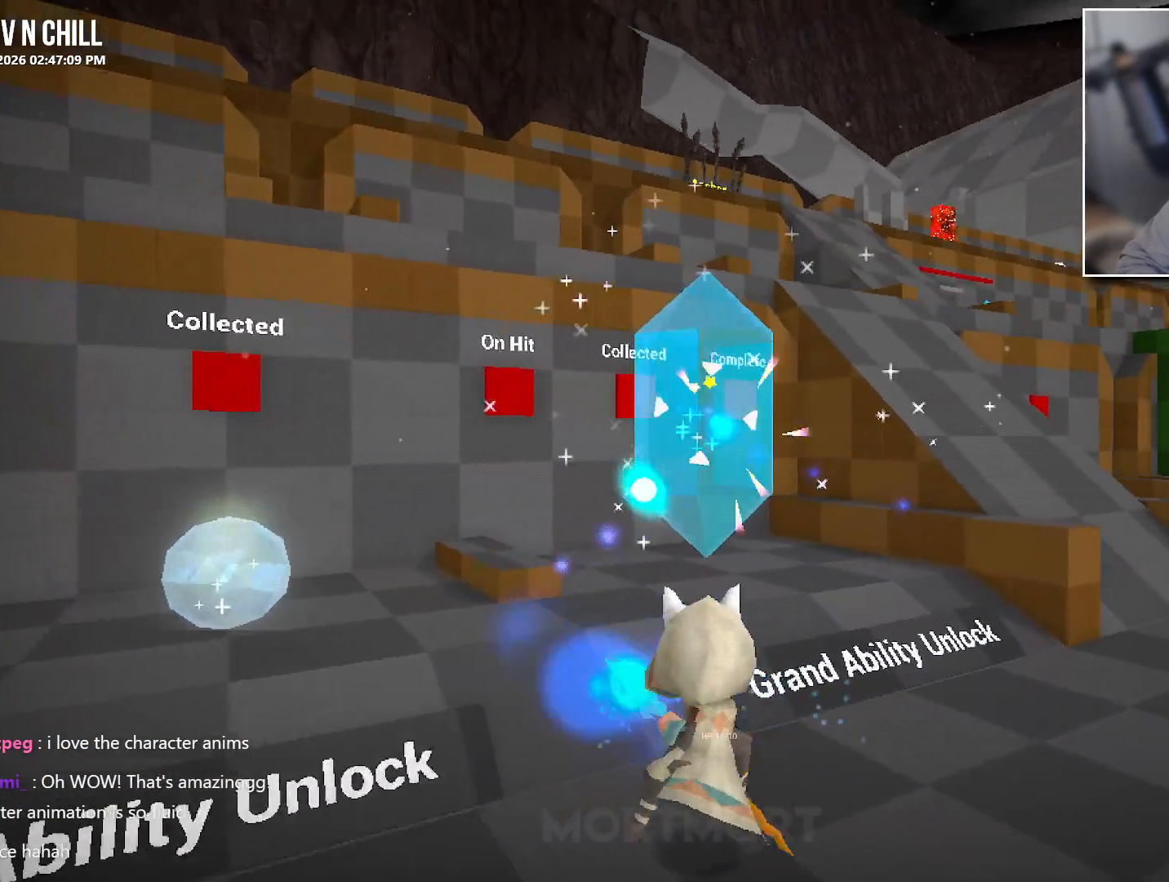
{"buttons": ["R2"], "left_stick": "up-right", "right_stick": "center", "events": [[67, "left_stick", "right"], [383, "left_stick", "up-right"]]}
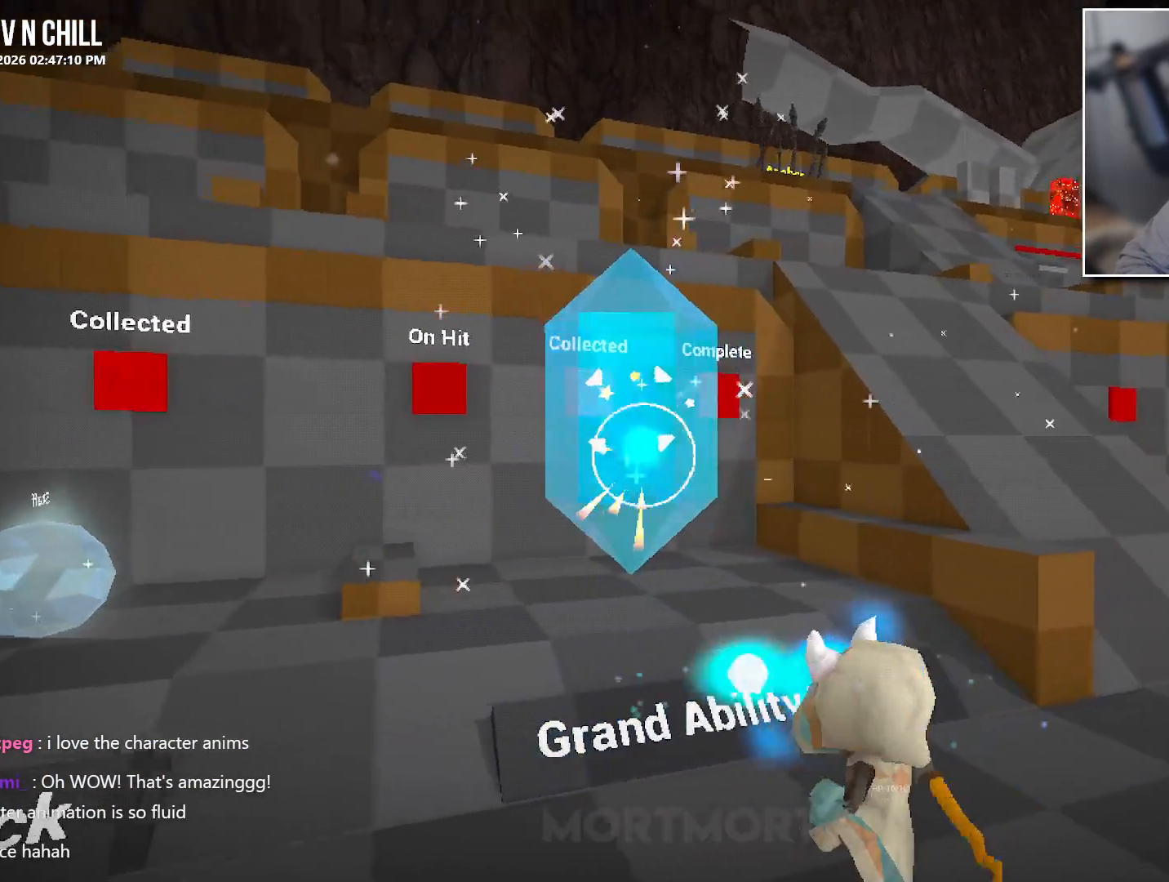
{"buttons": ["R2"], "left_stick": "left", "right_stick": "center", "events": [[67, "left_stick", "up"], [333, "left_stick", "up-left"], [433, "left_stick", "left"]]}
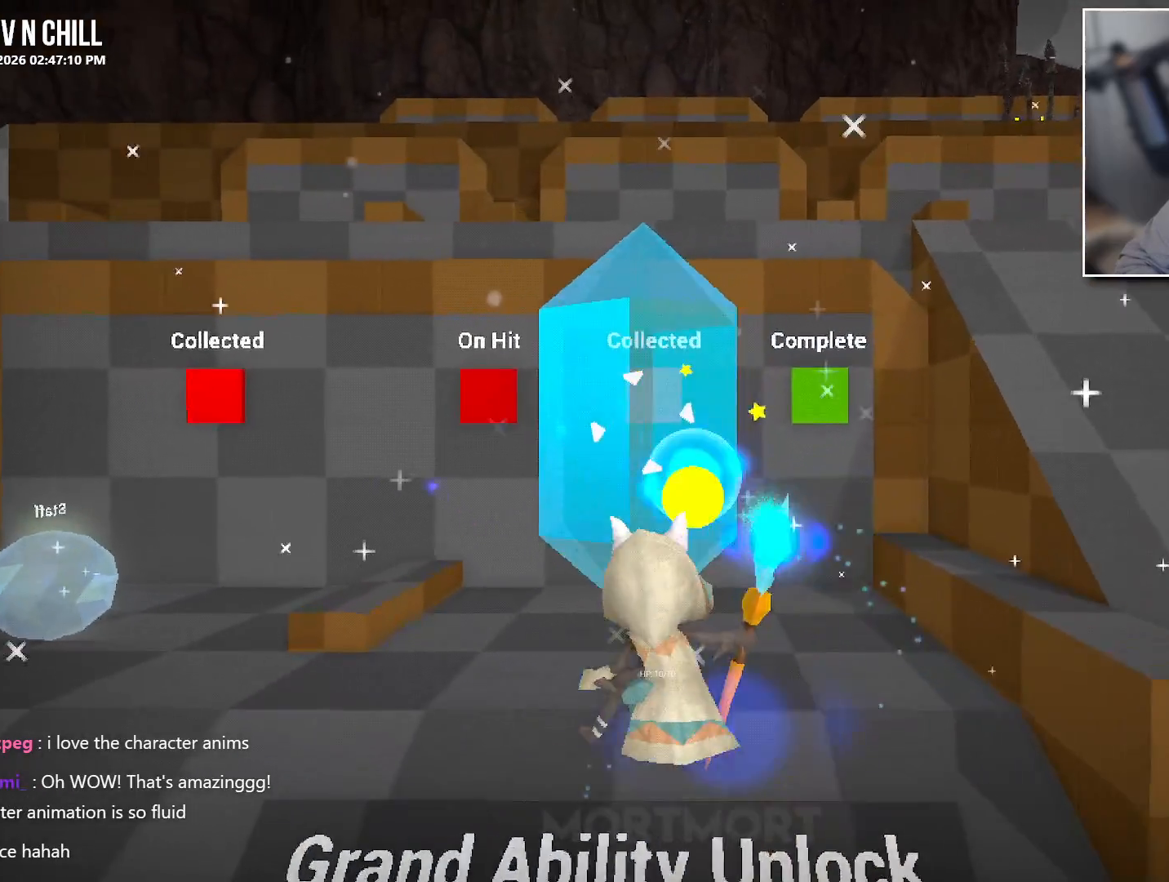
{"buttons": [], "left_stick": "down-left", "right_stick": "center", "events": [[50, "left_stick", "down-left"], [300, "R2", "up"]]}
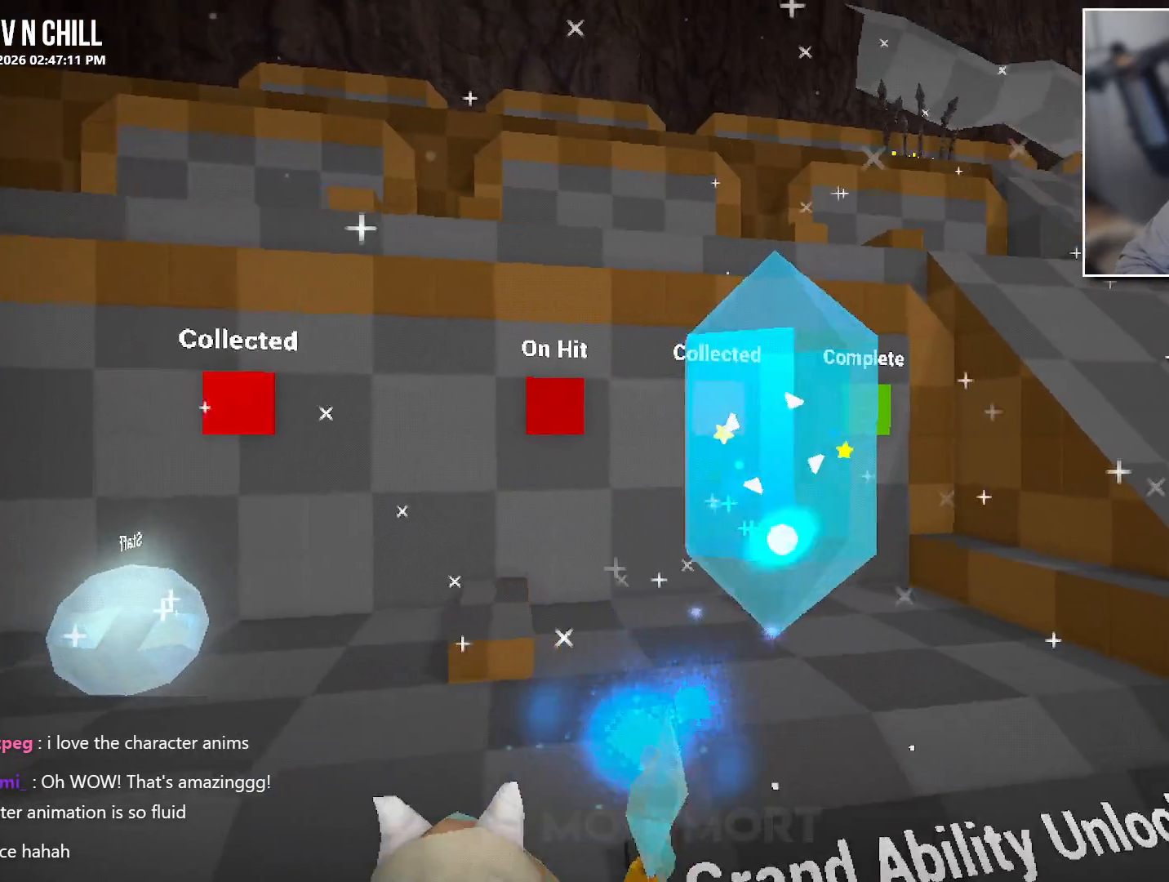
{"buttons": [], "left_stick": "down-left", "right_stick": "center", "events": []}
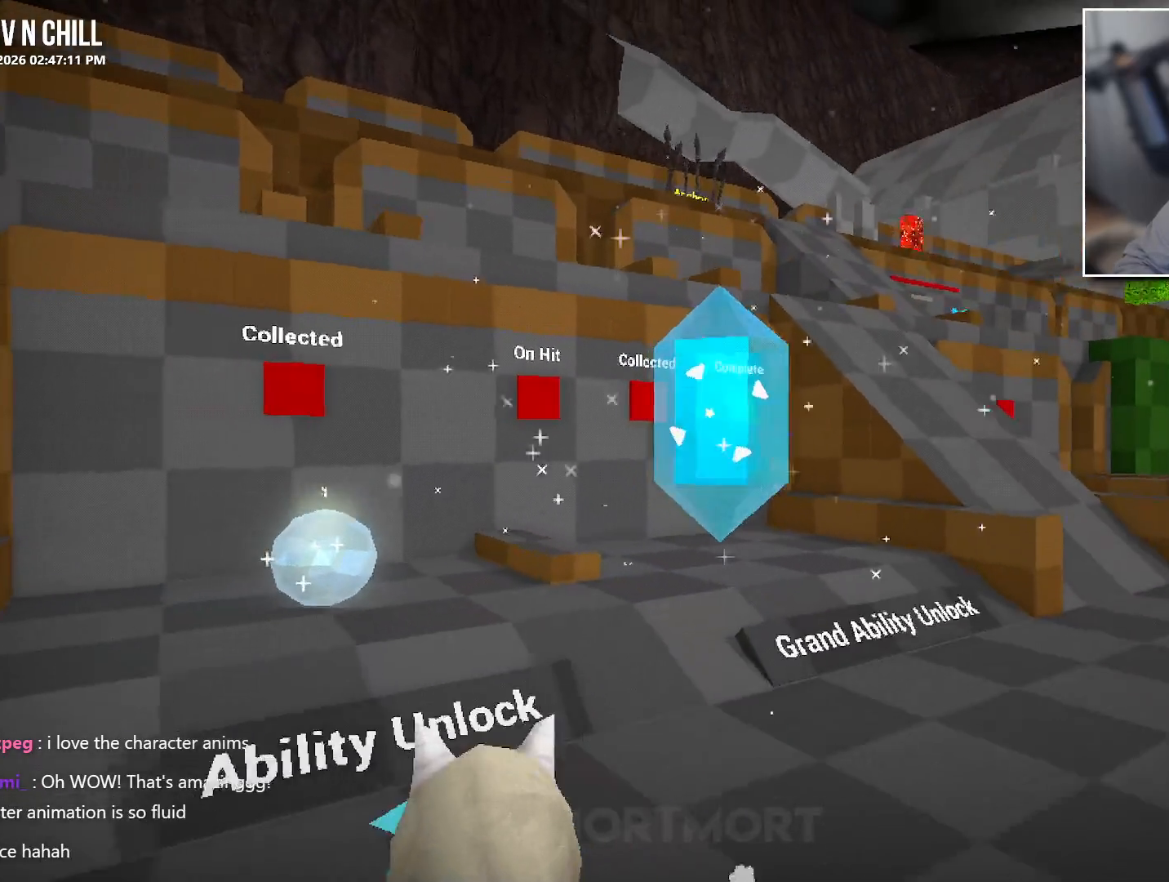
{"buttons": [], "left_stick": "down", "right_stick": "center", "events": [[333, "left_stick", "down"]]}
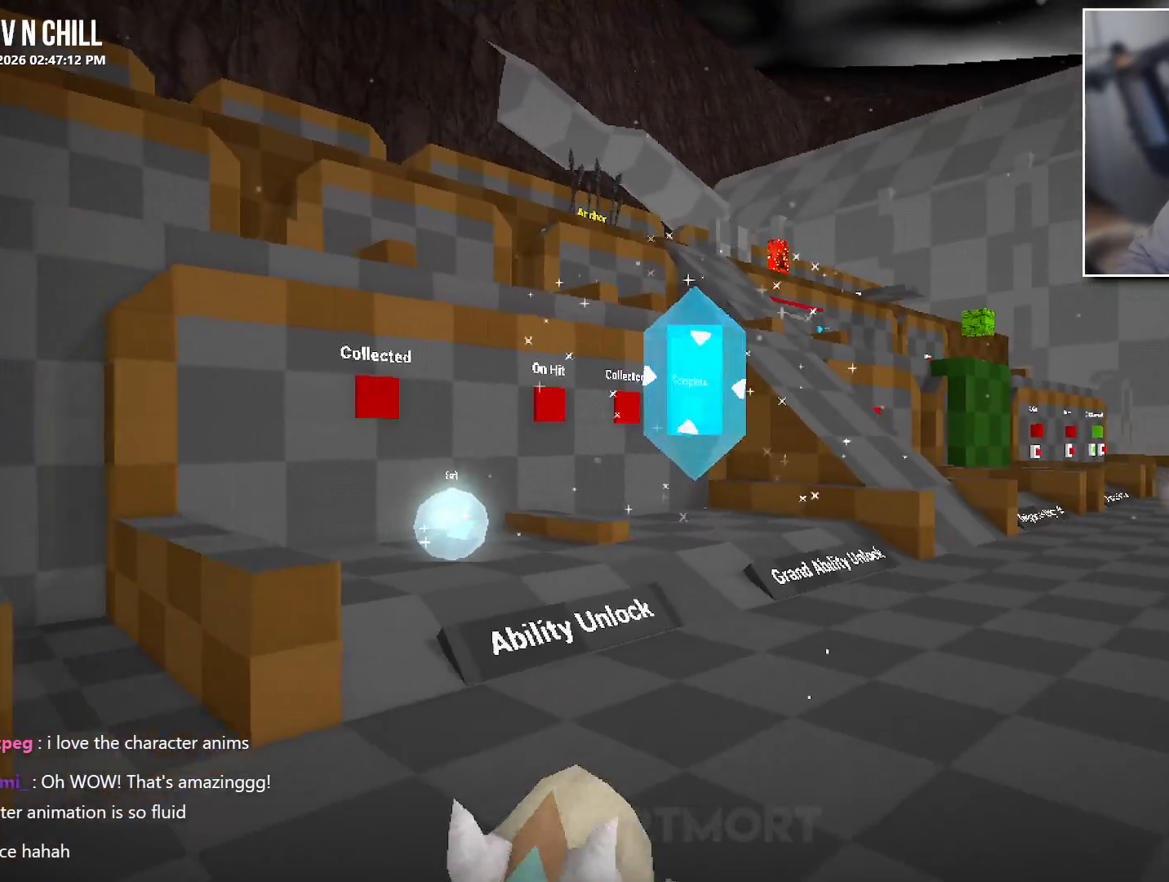
{"buttons": [], "left_stick": "right", "right_stick": "right", "events": [[50, "R3", "down"], [50, "right_stick", "down"], [167, "right_stick", "right"], [183, "R3", "up"], [417, "left_stick", "right"]]}
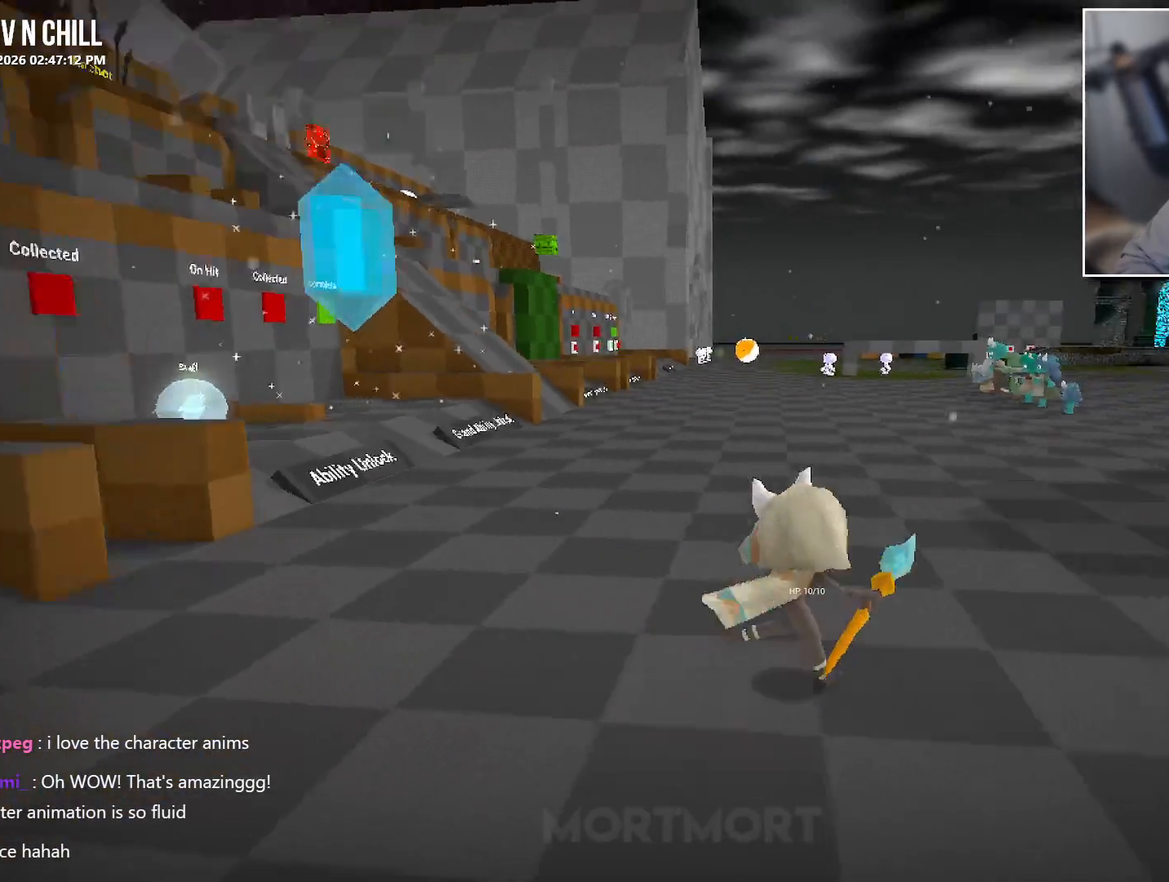
{"buttons": [], "left_stick": "up-right", "right_stick": "center", "events": [[100, "left_stick", "up-right"], [400, "right_stick", "center"]]}
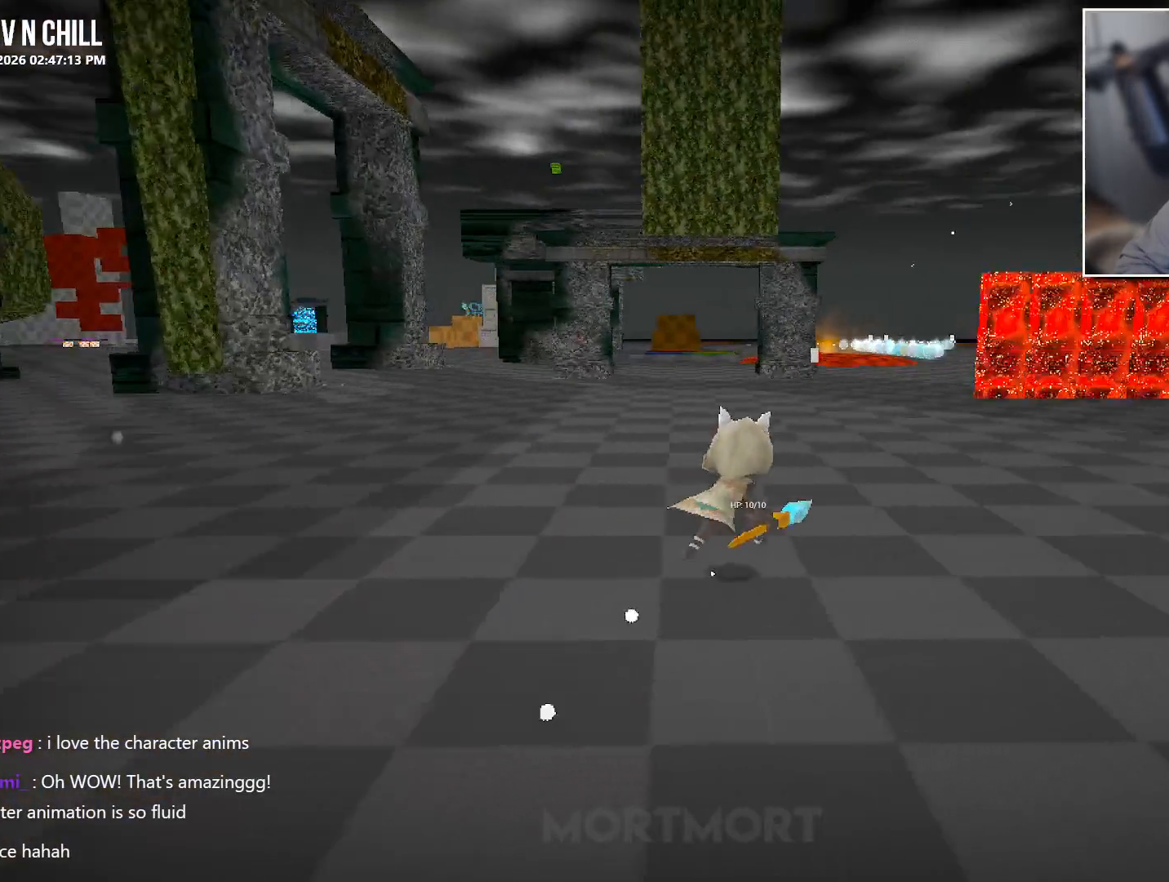
{"buttons": [], "left_stick": "up-left", "right_stick": "right", "events": [[50, "L2", "down"], [167, "A", "down"], [267, "L2", "up"], [267, "left_stick", "up"], [283, "A", "up"], [467, "right_stick", "right"], [500, "left_stick", "up-left"]]}
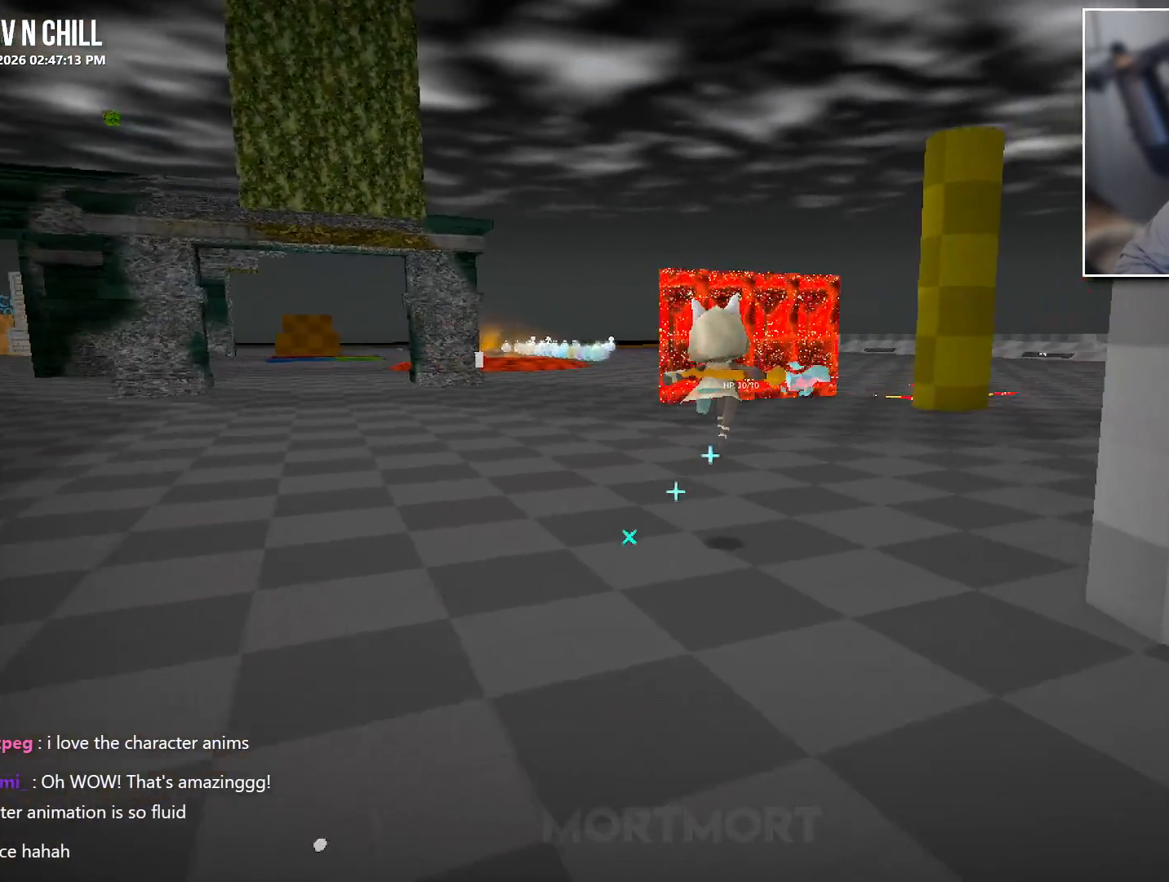
{"buttons": [], "left_stick": "up-left", "right_stick": "center", "events": [[150, "right_stick", "center"]]}
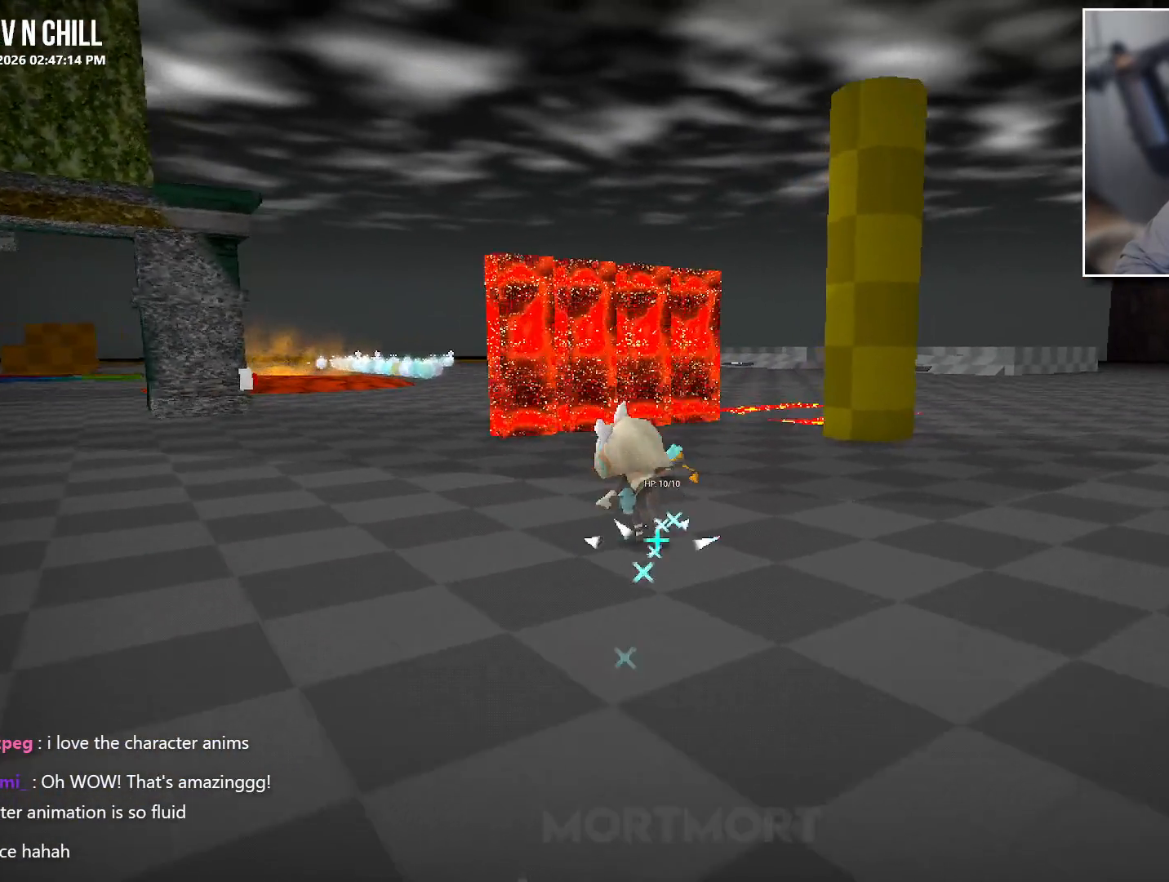
{"buttons": [], "left_stick": "left", "right_stick": "right", "events": [[33, "L2", "down"], [50, "A", "down"], [133, "A", "up"], [183, "L2", "up"], [183, "left_stick", "up"], [317, "right_stick", "right"], [367, "left_stick", "up-left"], [467, "left_stick", "left"]]}
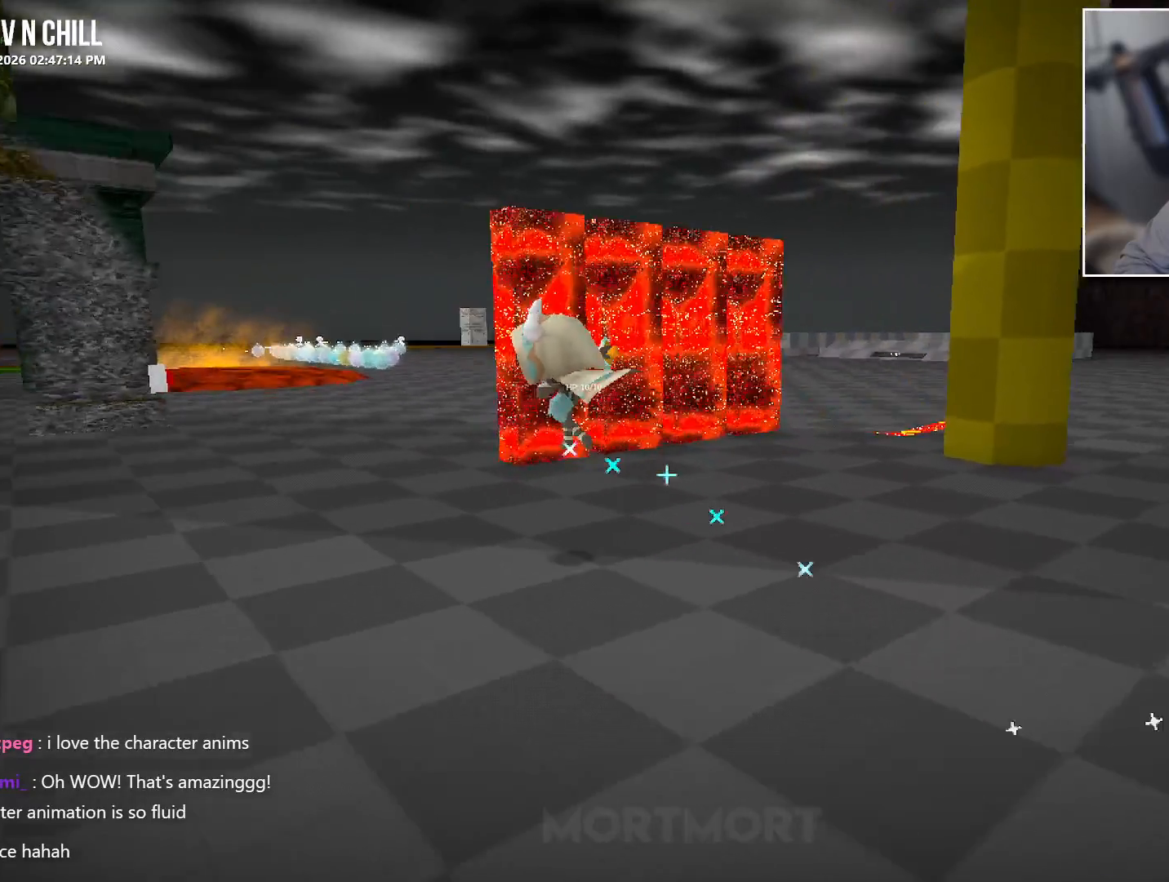
{"buttons": [], "left_stick": "down-left", "right_stick": "right", "events": [[100, "left_stick", "down-left"]]}
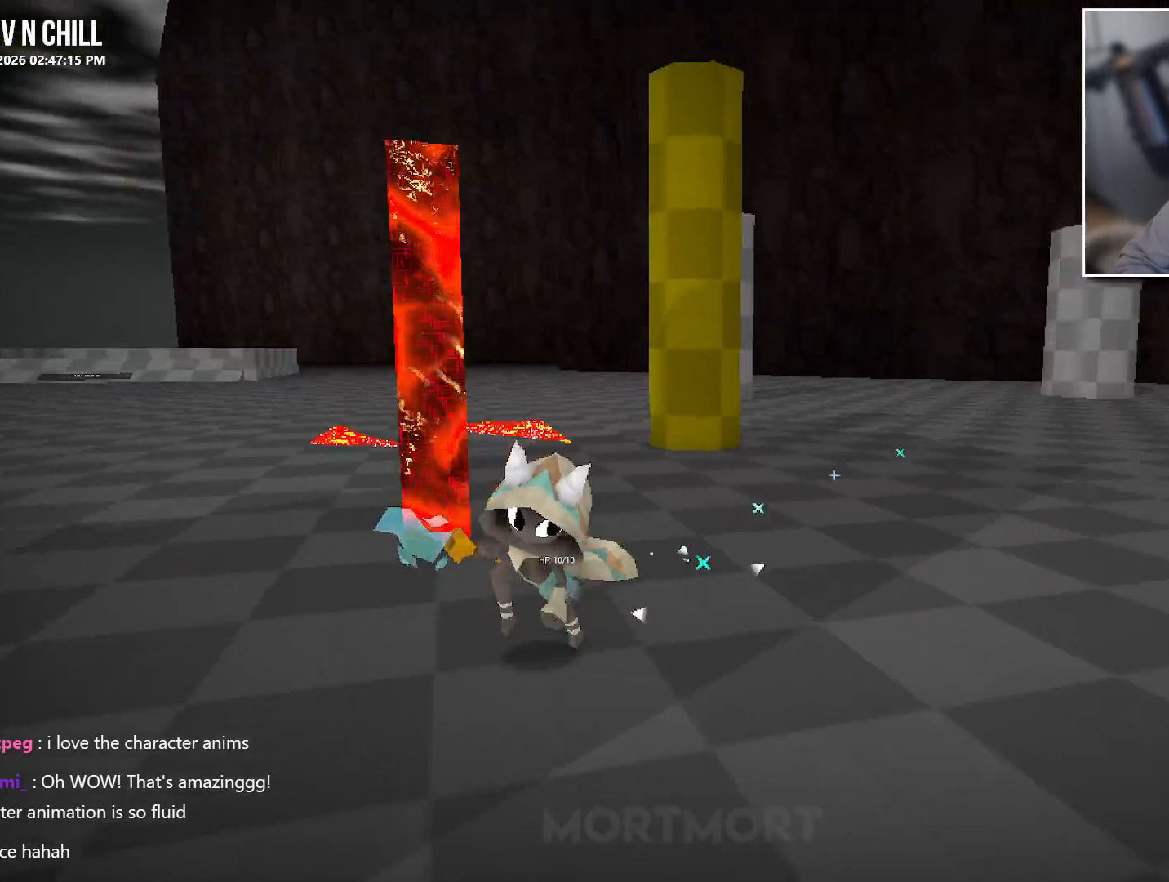
{"buttons": [], "left_stick": "down-left", "right_stick": "down-right", "events": [[350, "right_stick", "down-right"]]}
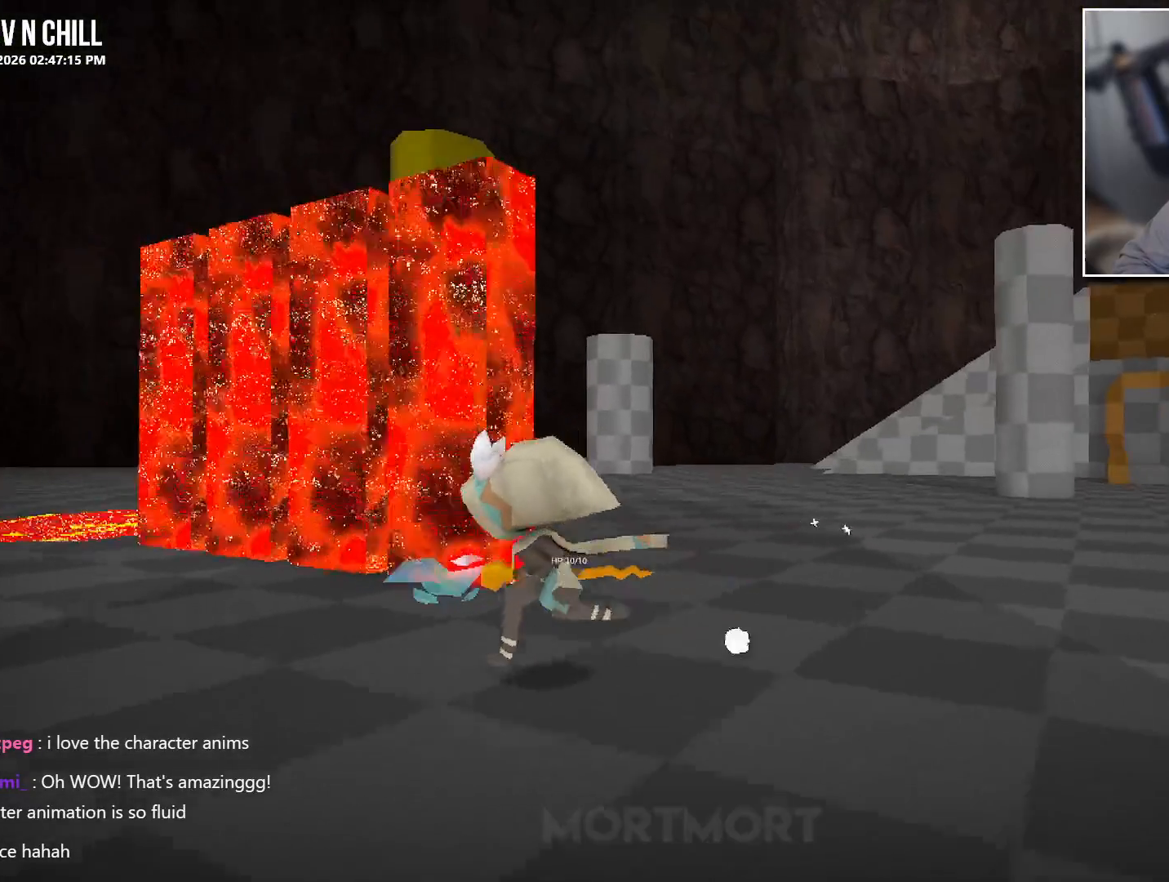
{"buttons": [], "left_stick": "center", "right_stick": "right", "events": [[350, "left_stick", "center"], [367, "right_stick", "right"]]}
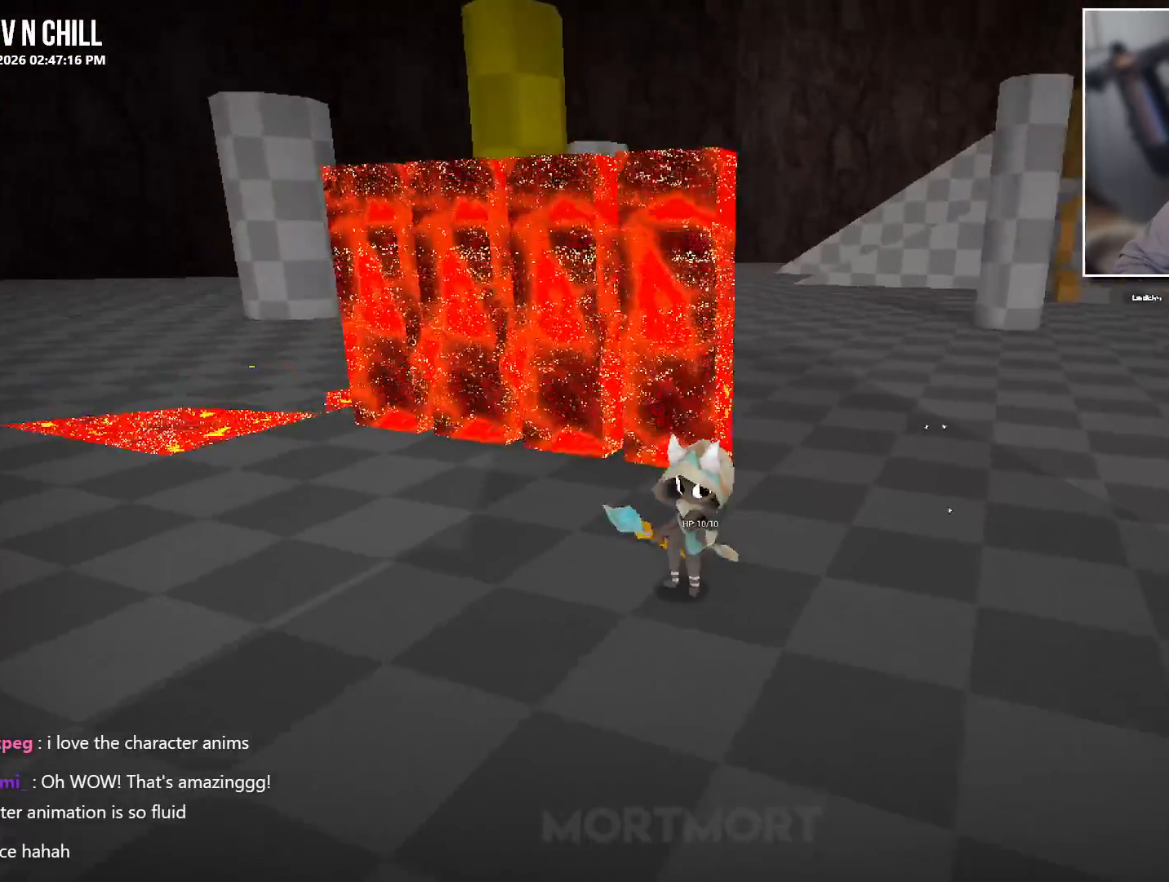
{"buttons": [], "left_stick": "center", "right_stick": "center", "events": [[150, "right_stick", "center"]]}
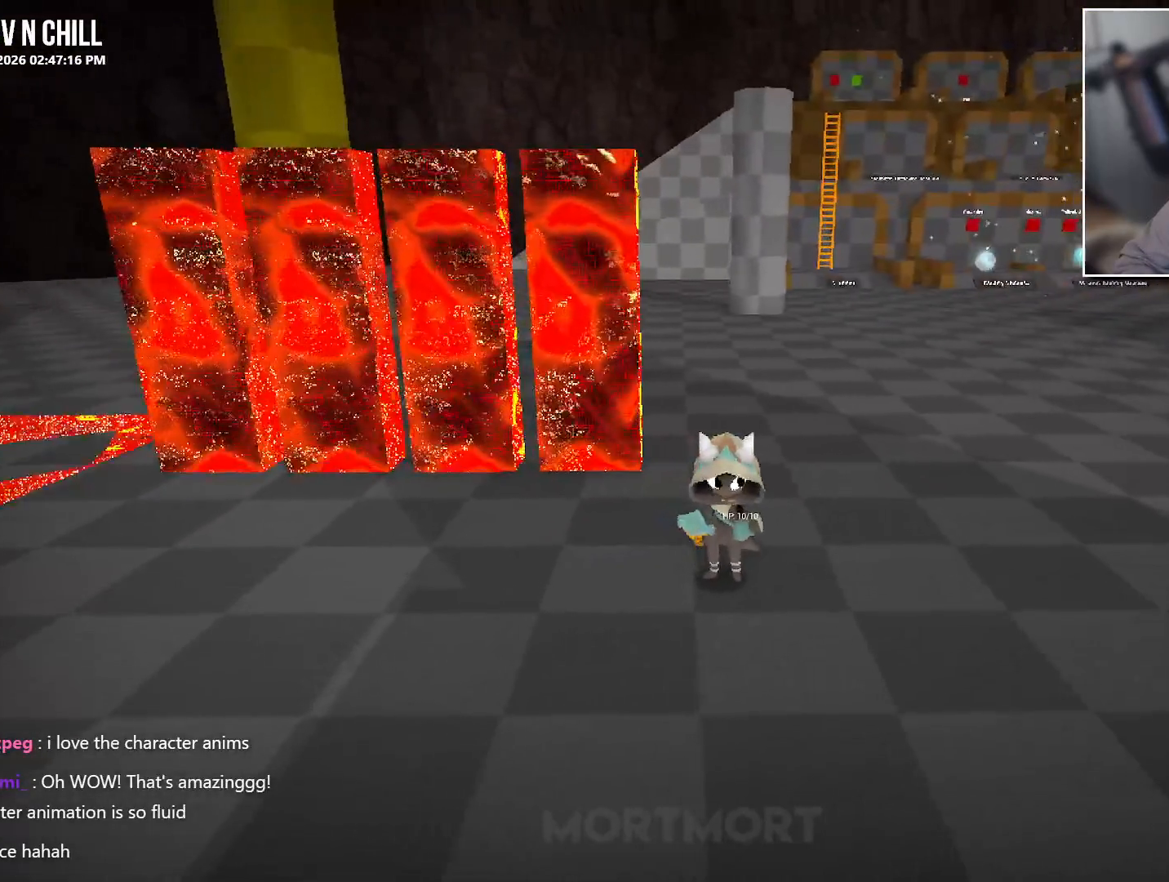
{"buttons": [], "left_stick": "up-left", "right_stick": "center", "events": [[233, "left_stick", "up-left"], [250, "right_stick", "up-right"], [400, "right_stick", "center"]]}